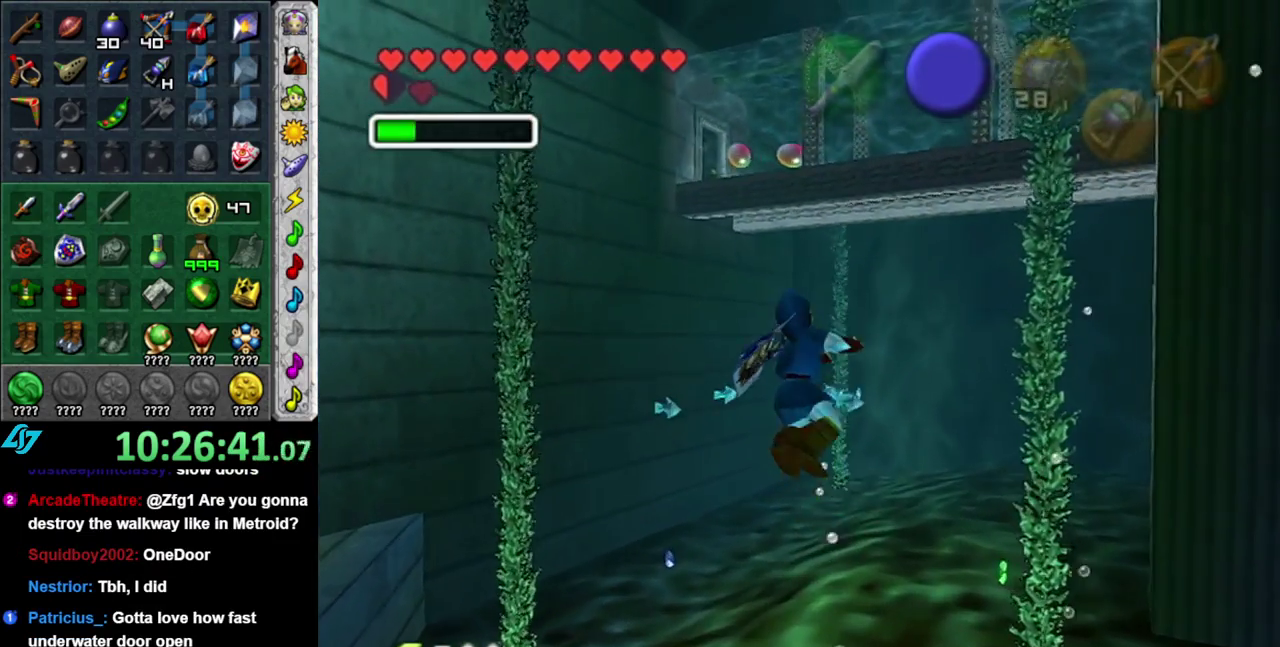
Gameplay with a controller (Nintendo layout); each line is a JSON object with the inputs held at the frame after it. "events" lists button and stick changes between this image and that frame as [ms after this image, input, new state], when the widget could be followed in between. This overlay highlights the sticks when they move; stick clicks (L3 R3) are not distinguishable. Not read: L3 R2 R3 Y.
{"buttons": ["B"], "left_stick": "up", "right_stick": "center", "events": [[17, "B", "down"], [150, "B", "up"], [217, "B", "down"], [300, "B", "up"], [433, "B", "down"]]}
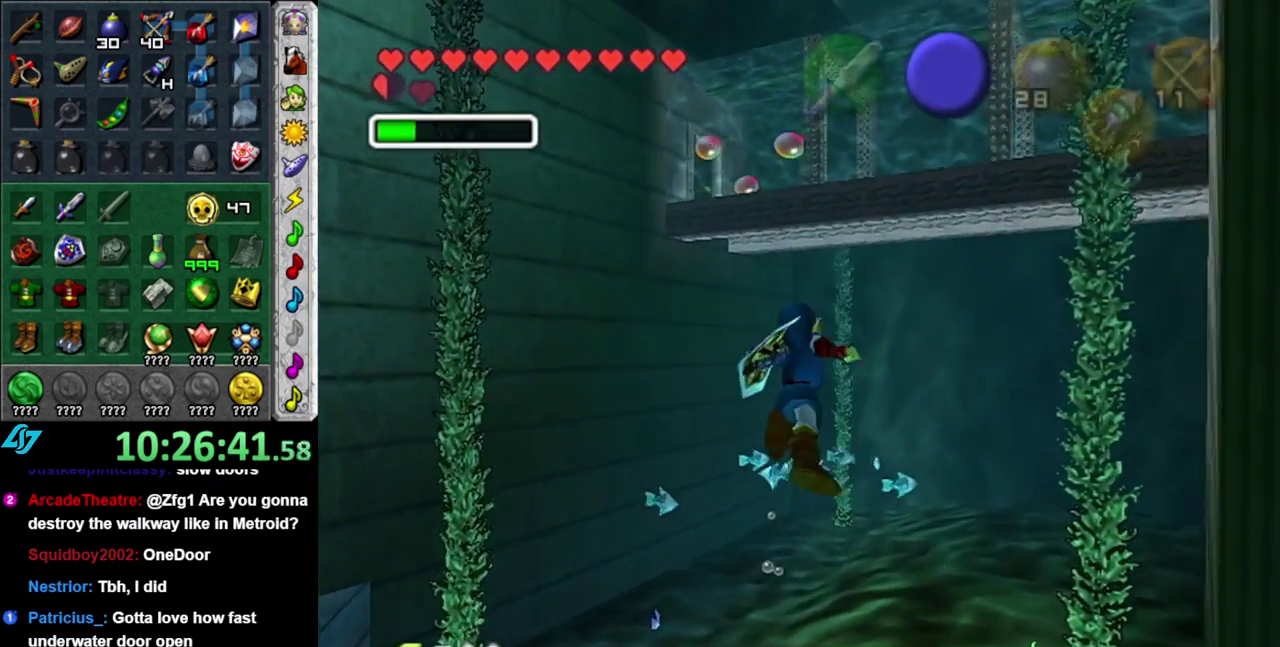
{"buttons": ["B"], "left_stick": "up", "right_stick": "center", "events": [[17, "B", "up"], [83, "B", "down"], [217, "B", "up"], [267, "B", "down"], [400, "B", "up"], [483, "B", "down"]]}
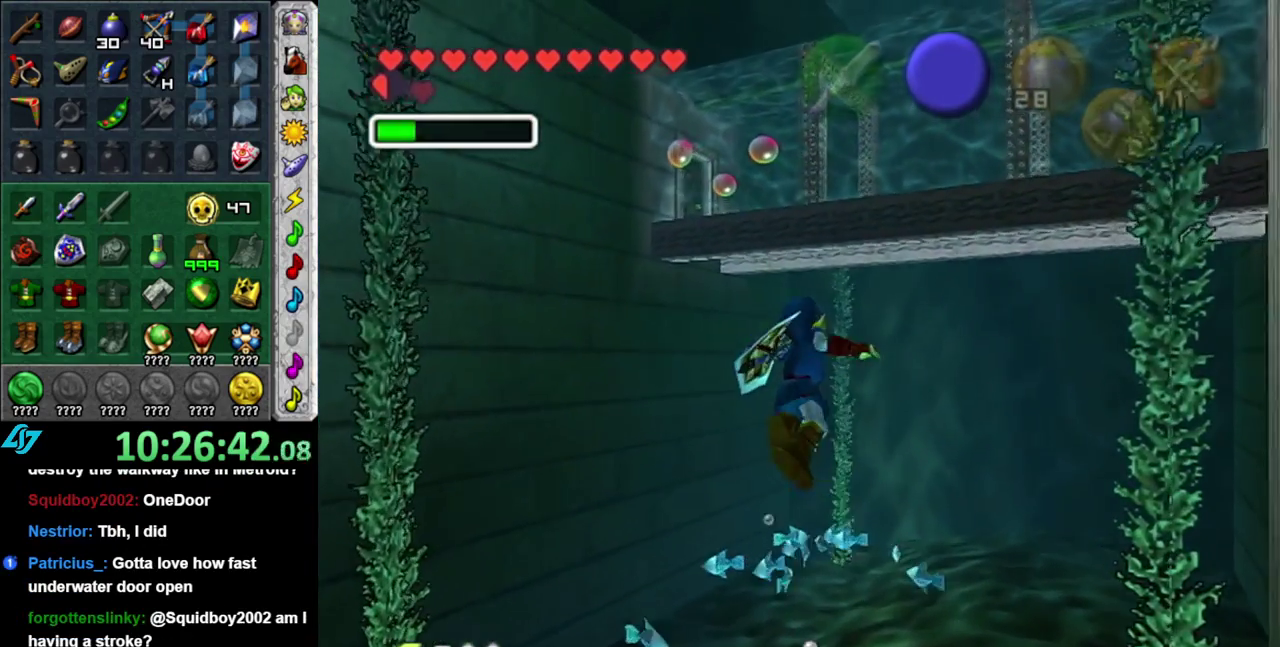
{"buttons": [], "left_stick": "up", "right_stick": "center", "events": [[83, "B", "up"], [183, "B", "down"], [267, "B", "up"], [367, "B", "down"], [450, "B", "up"]]}
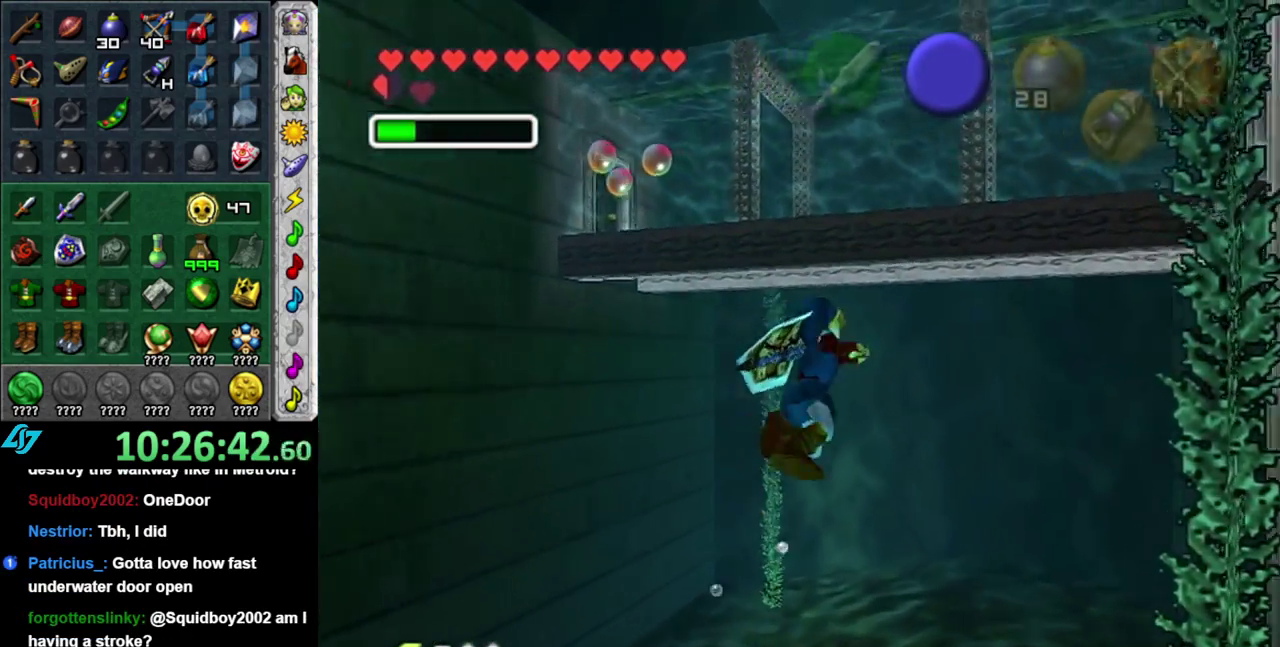
{"buttons": ["B"], "left_stick": "up", "right_stick": "center", "events": [[83, "B", "down"], [150, "B", "up"], [250, "B", "down"], [333, "B", "up"], [433, "B", "down"]]}
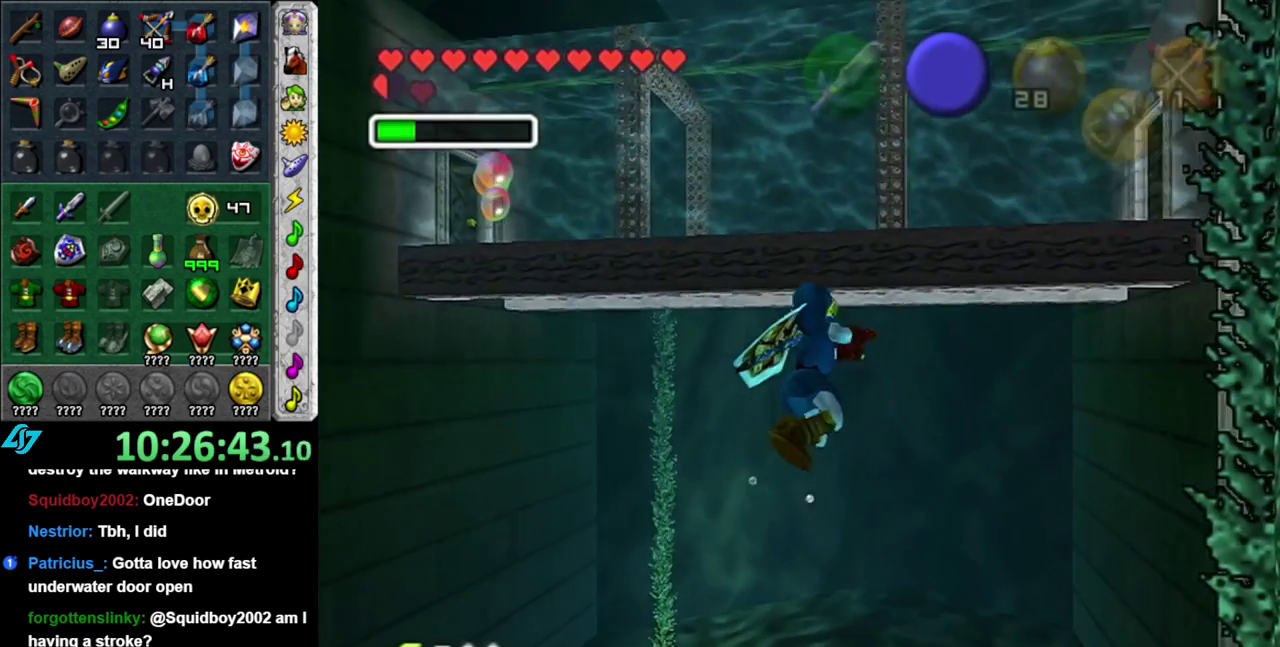
{"buttons": ["L1"], "left_stick": "up", "right_stick": "center", "events": [[50, "B", "up"], [150, "B", "down"], [233, "B", "up"], [267, "L1", "down"]]}
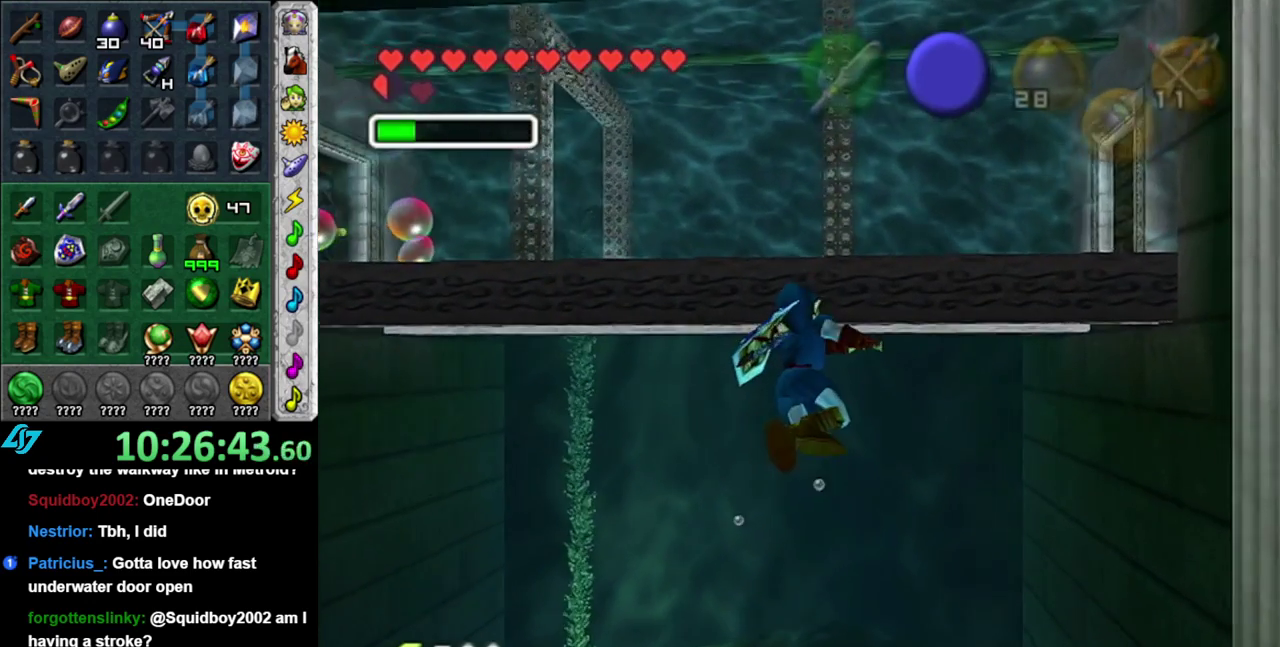
{"buttons": ["L1"], "left_stick": "up", "right_stick": "center", "events": [[233, "DPAD_LEFT", "down"], [450, "DPAD_LEFT", "up"]]}
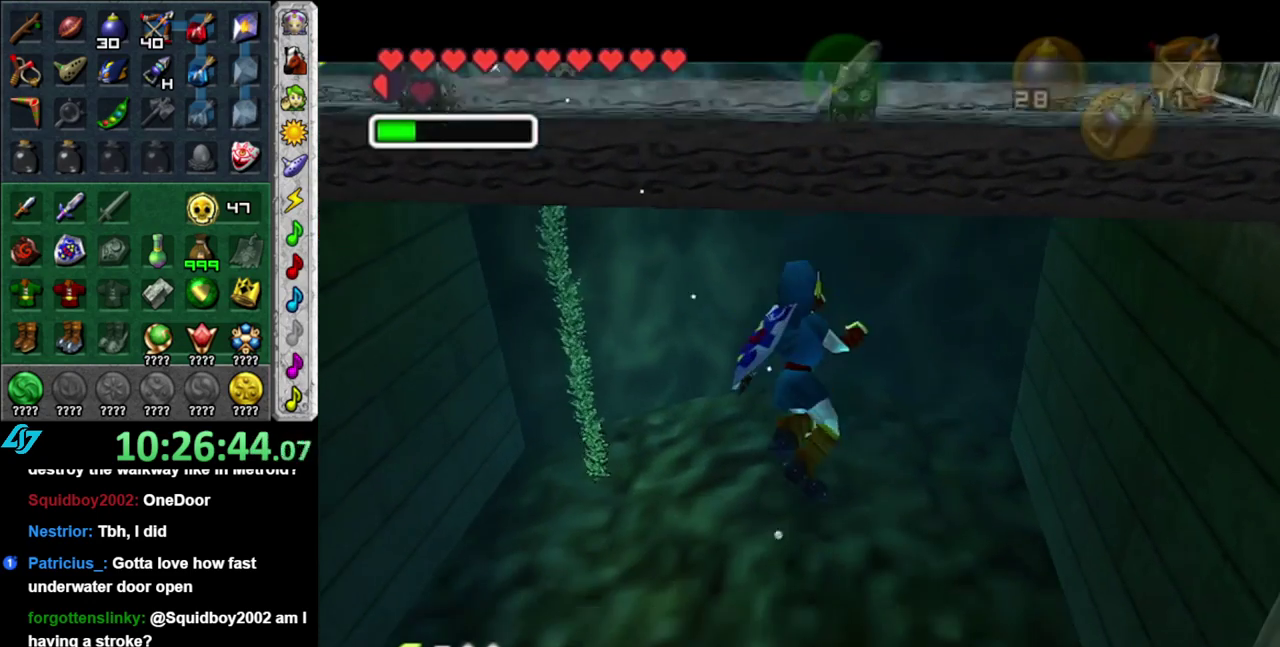
{"buttons": ["L1"], "left_stick": "up", "right_stick": "center", "events": []}
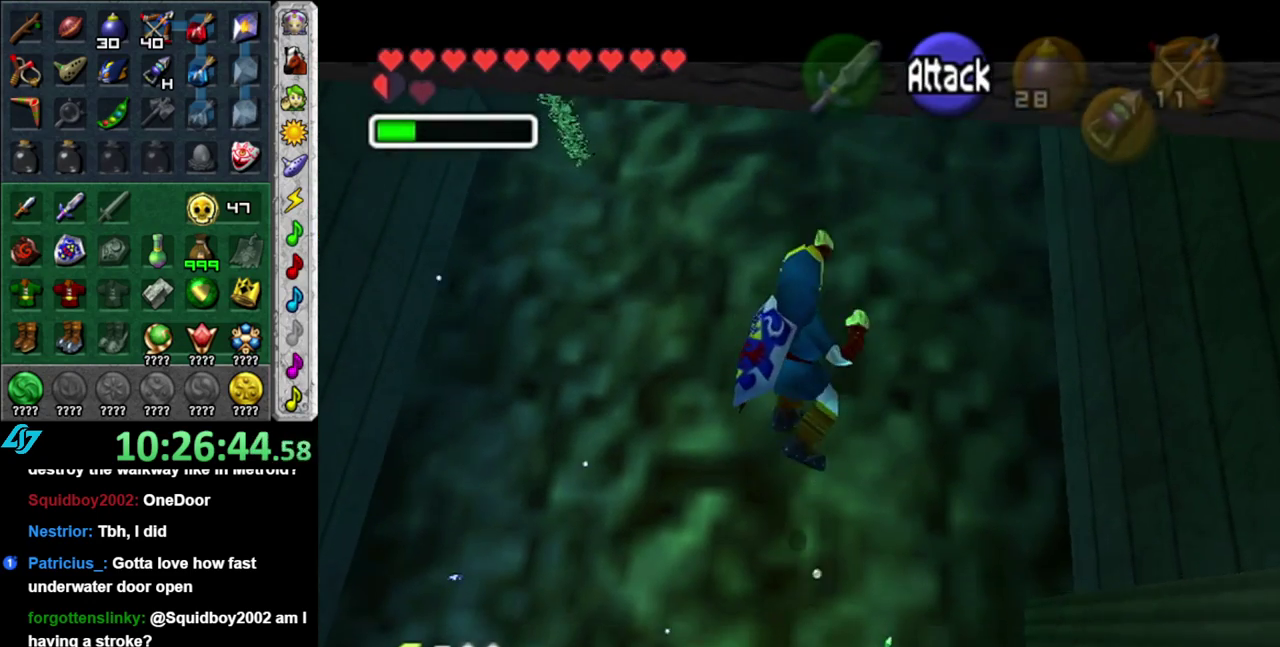
{"buttons": ["B", "L1"], "left_stick": "up", "right_stick": "center", "events": [[450, "B", "down"]]}
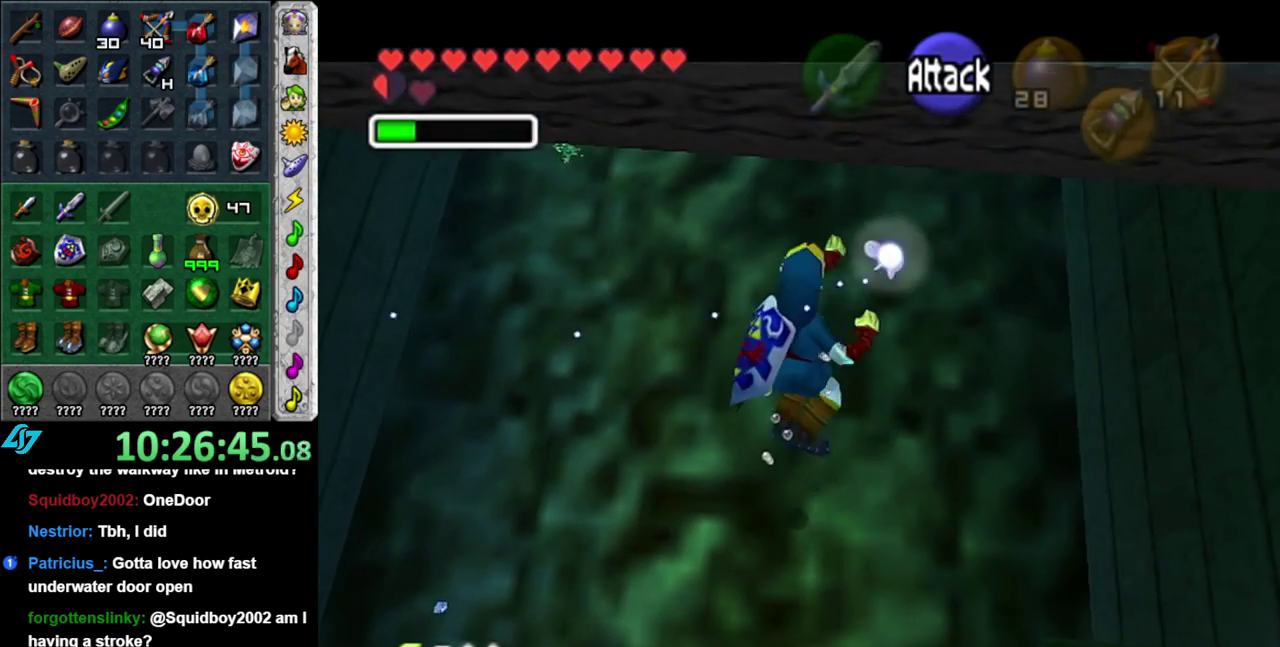
{"buttons": ["L1"], "left_stick": "up", "right_stick": "center", "events": [[50, "B", "up"], [150, "B", "down"], [233, "B", "up"], [333, "B", "down"], [467, "B", "up"]]}
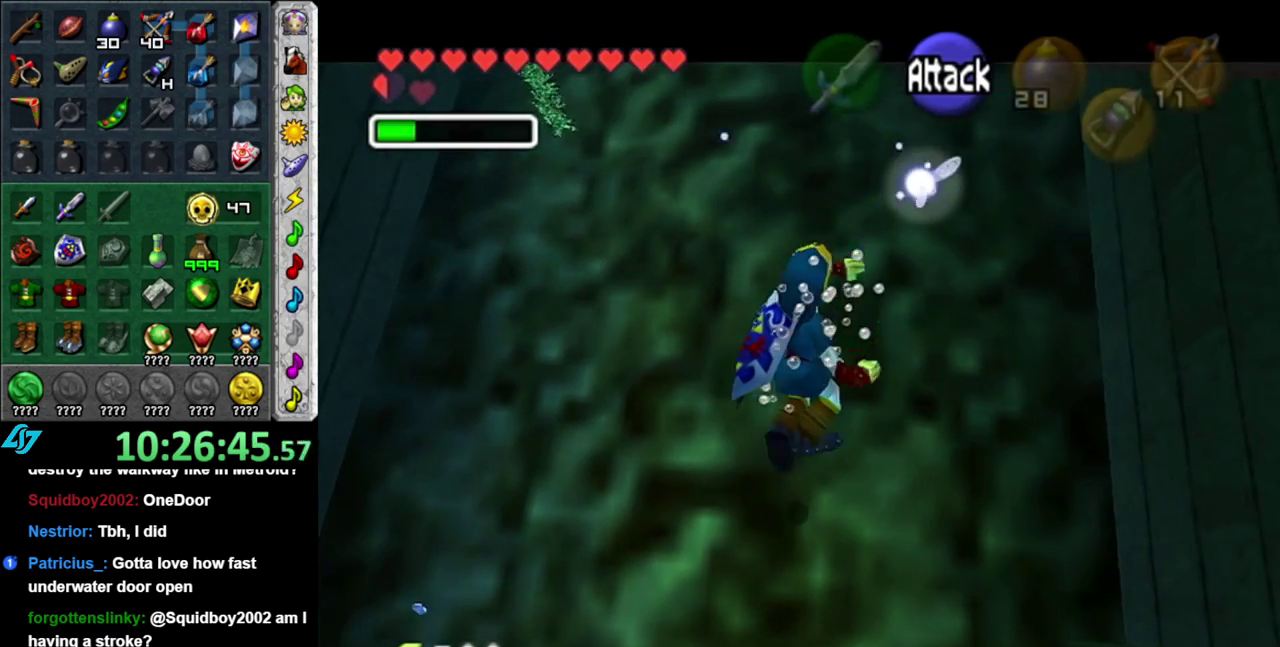
{"buttons": ["B", "L1"], "left_stick": "up", "right_stick": "center", "events": [[17, "B", "down"], [150, "B", "up"], [233, "B", "down"], [333, "B", "up"], [433, "B", "down"]]}
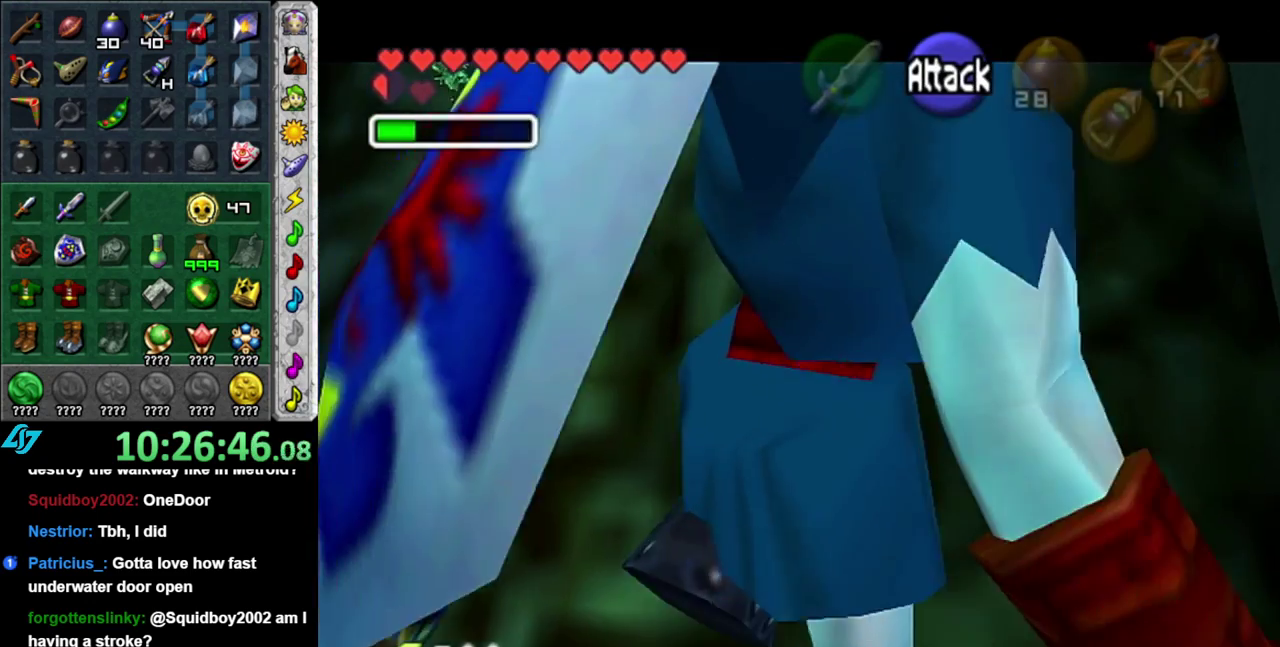
{"buttons": [], "left_stick": "up", "right_stick": "center", "events": [[50, "B", "up"], [50, "L1", "up"]]}
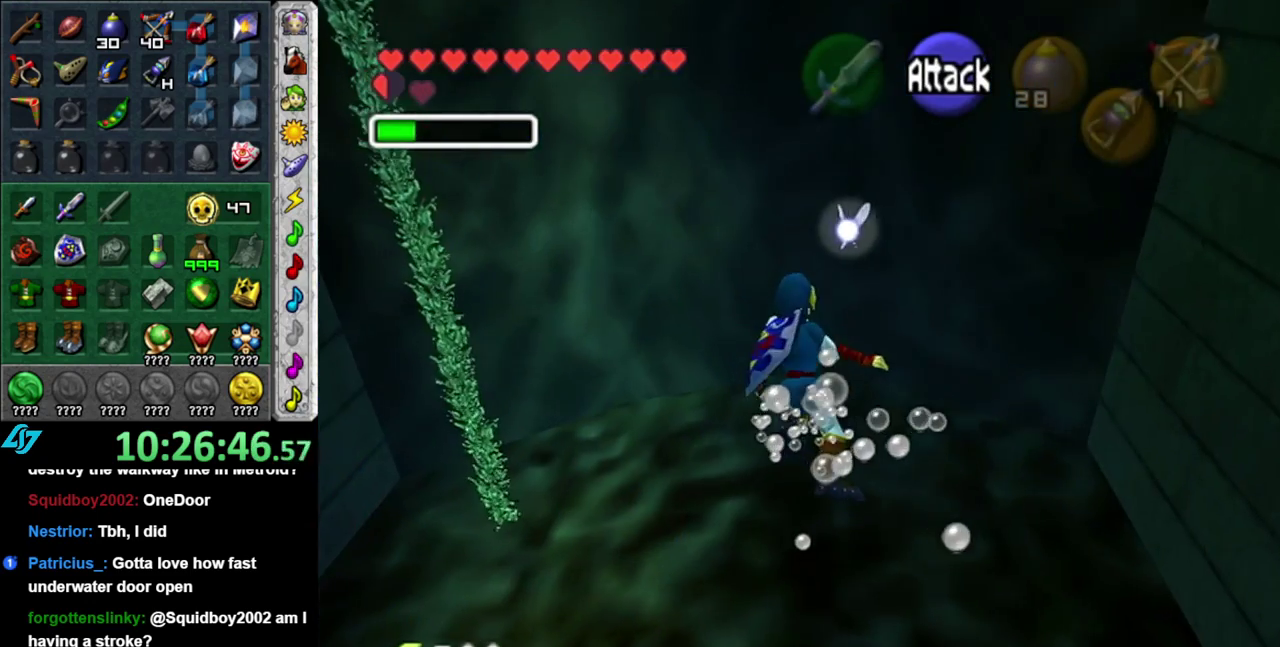
{"buttons": [], "left_stick": "up", "right_stick": "center", "events": []}
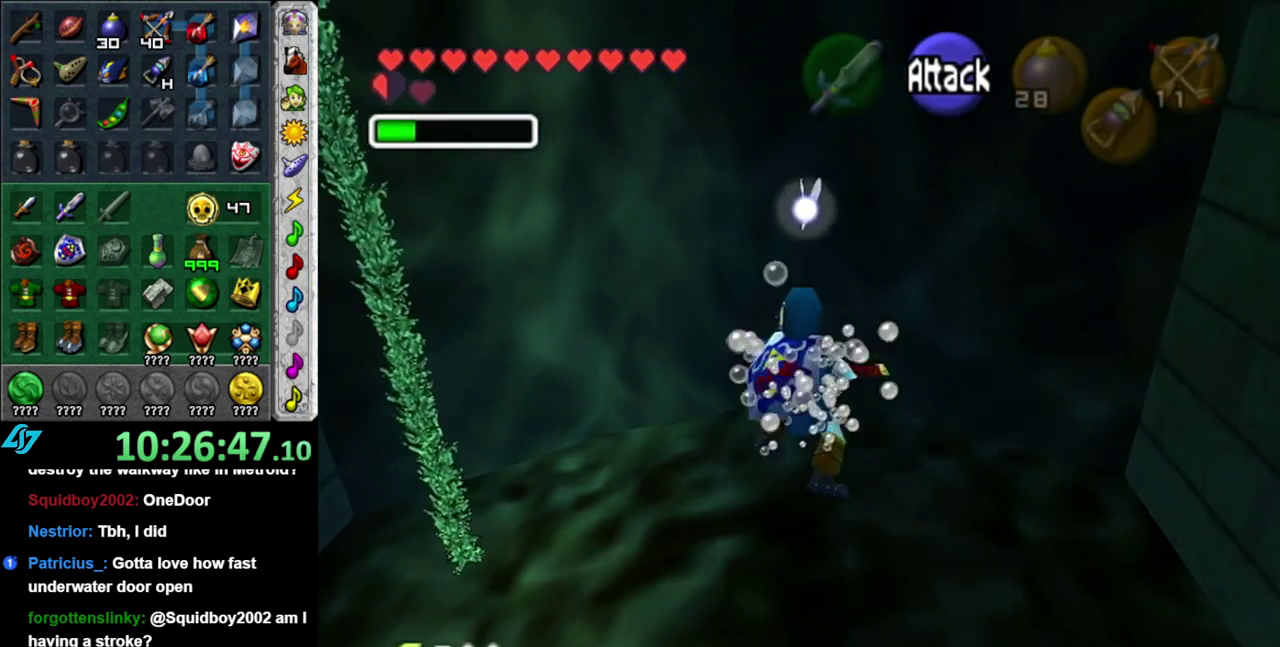
{"buttons": [], "left_stick": "up", "right_stick": "center", "events": []}
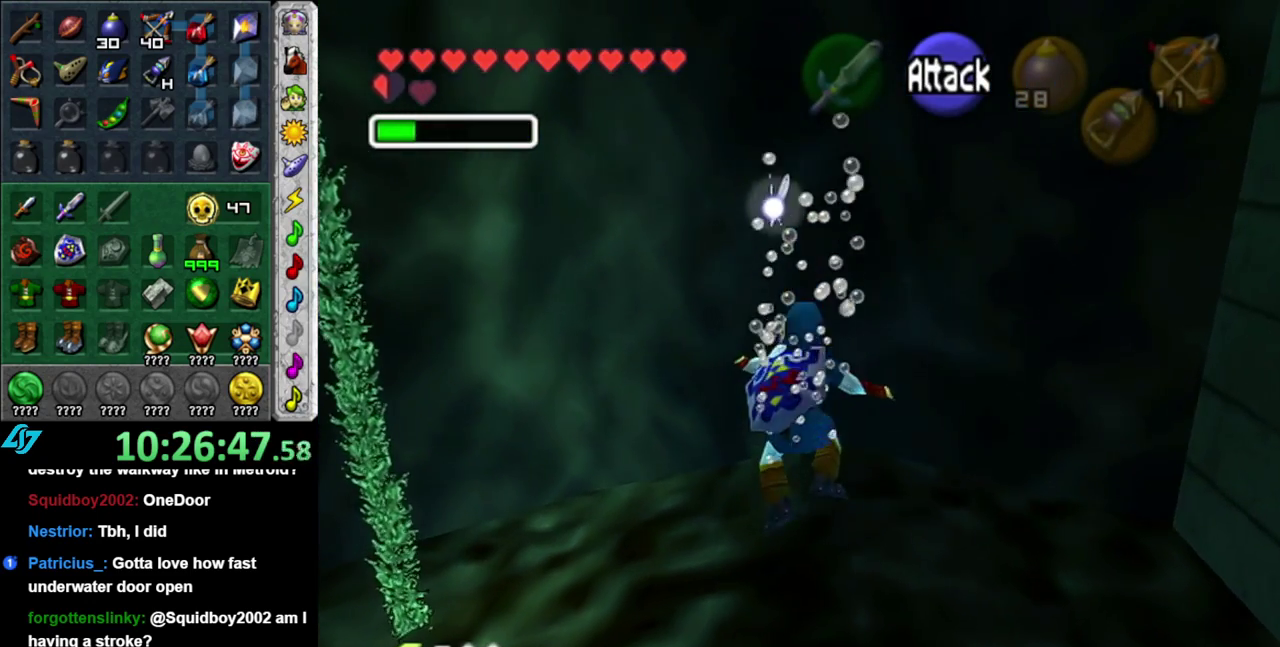
{"buttons": [], "left_stick": "center", "right_stick": "center", "events": [[267, "left_stick", "center"]]}
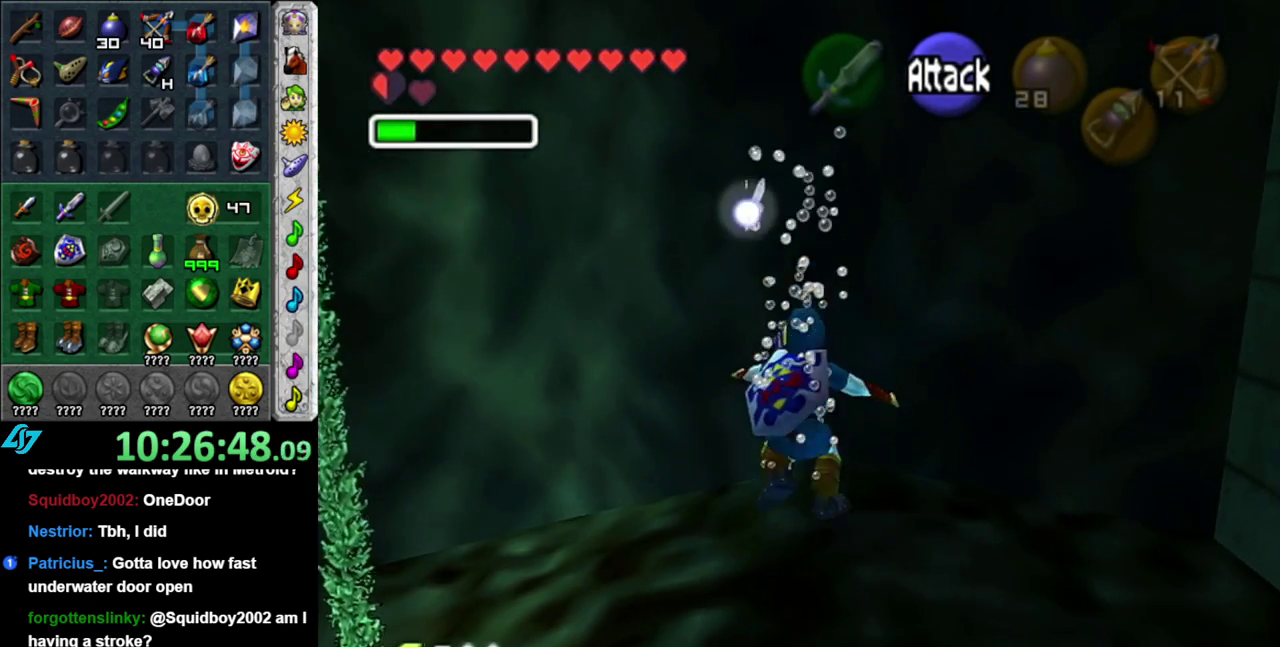
{"buttons": [], "left_stick": "up-left", "right_stick": "center", "events": [[333, "left_stick", "up-left"]]}
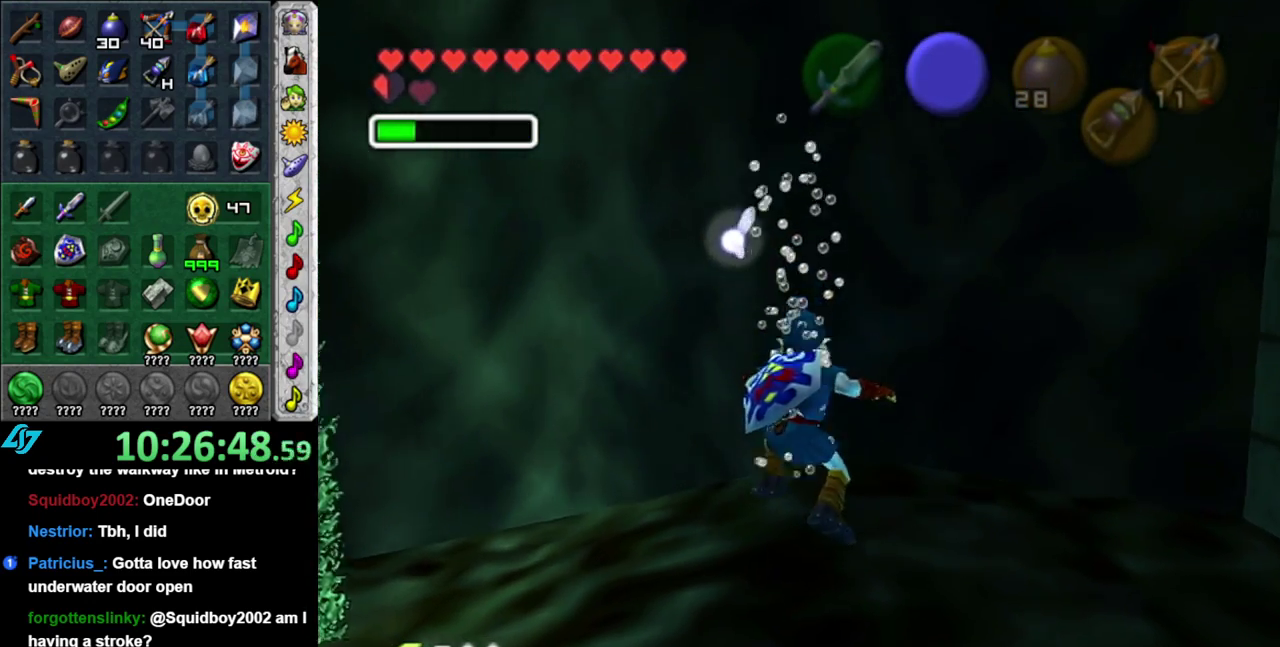
{"buttons": [], "left_stick": "left", "right_stick": "center", "events": [[267, "left_stick", "left"]]}
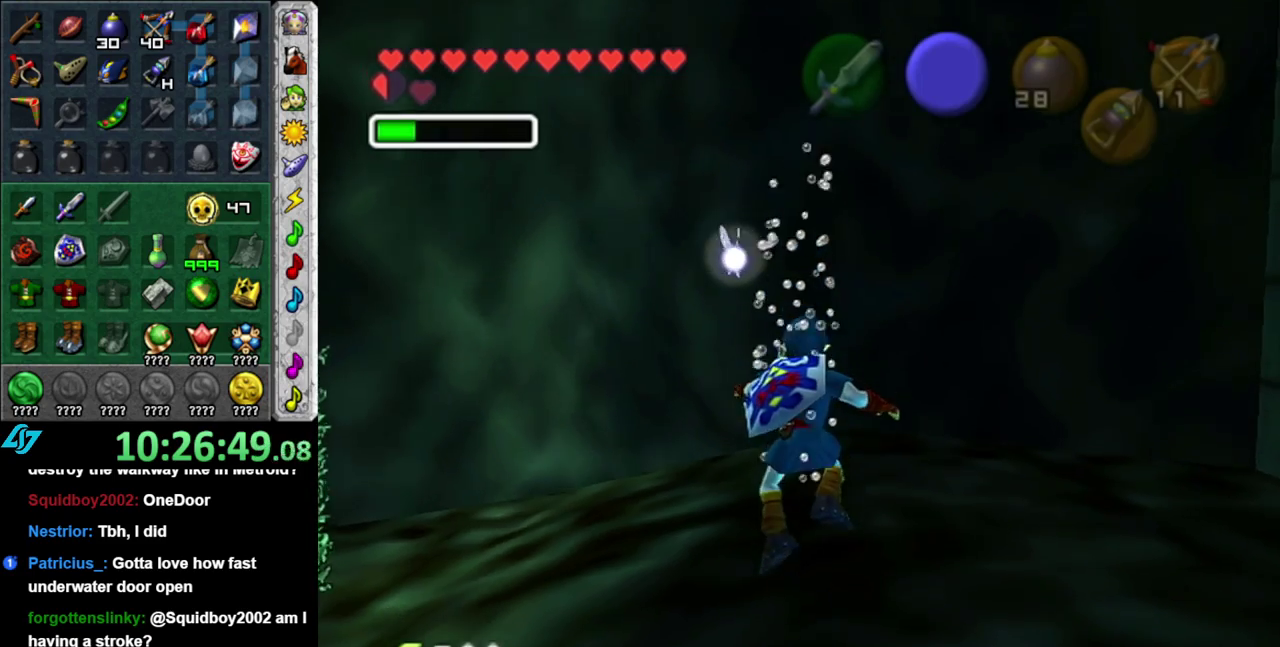
{"buttons": [], "left_stick": "up-left", "right_stick": "center", "events": [[17, "left_stick", "up-left"]]}
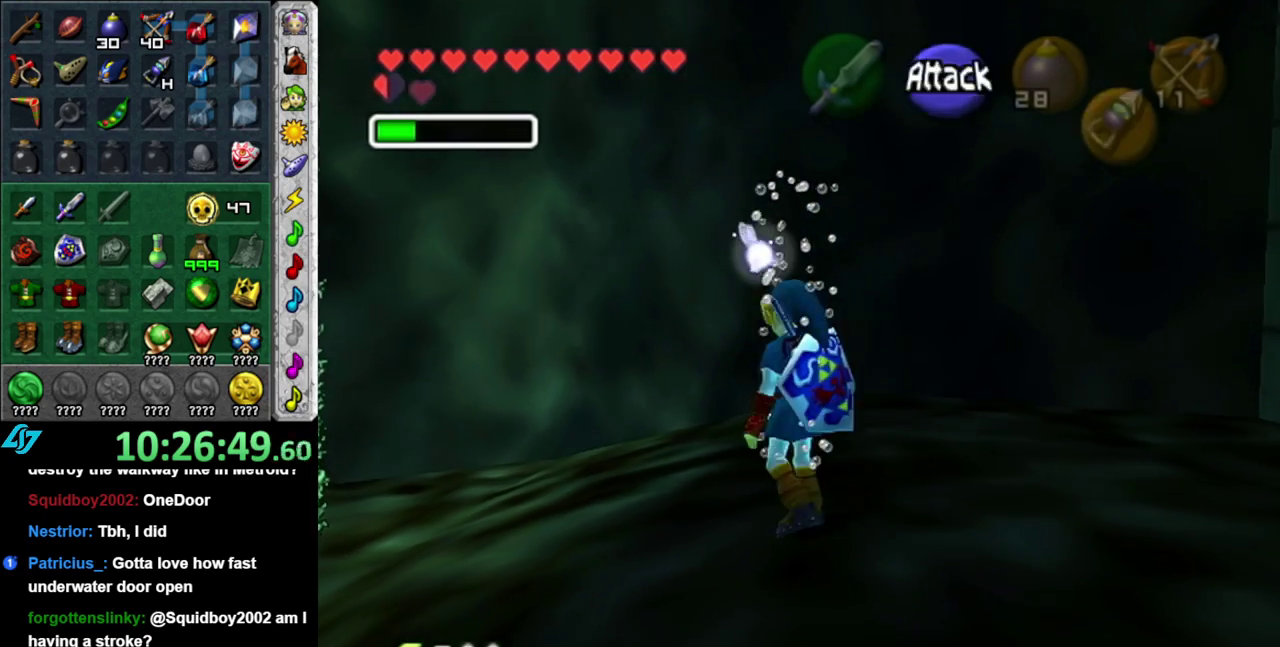
{"buttons": [], "left_stick": "up-left", "right_stick": "center", "events": []}
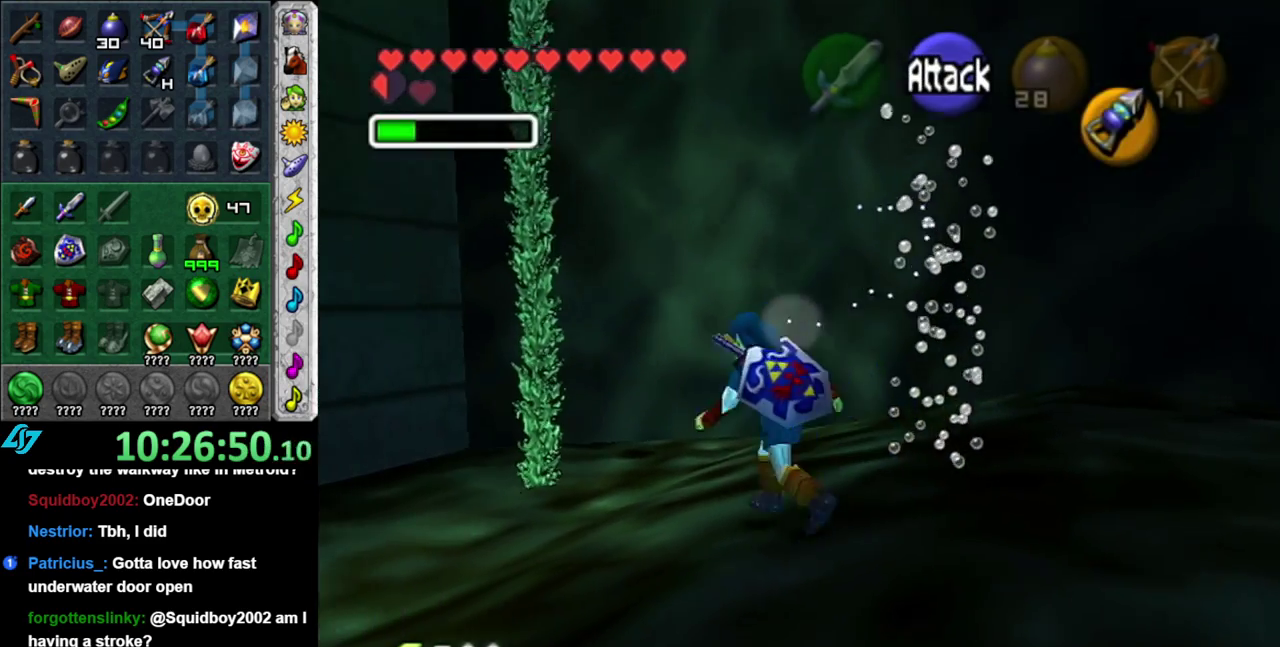
{"buttons": [], "left_stick": "up-left", "right_stick": "center", "events": [[233, "left_stick", "up"], [483, "left_stick", "up-left"]]}
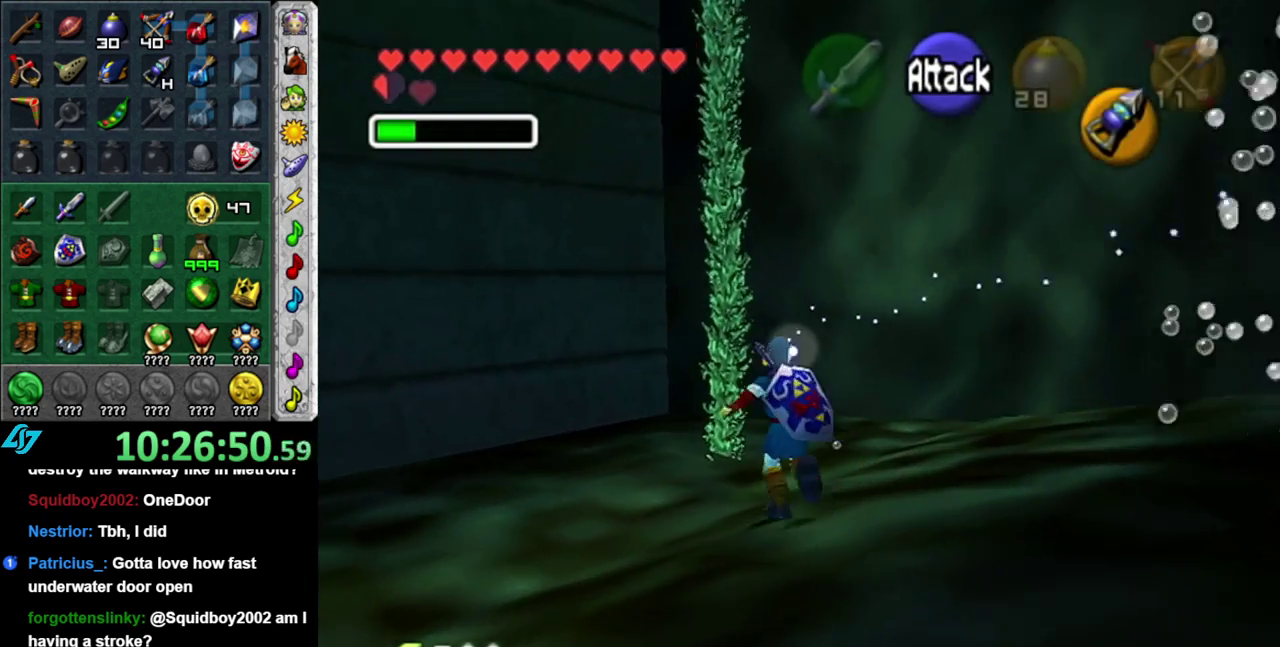
{"buttons": [], "left_stick": "up", "right_stick": "center", "events": [[200, "left_stick", "up"]]}
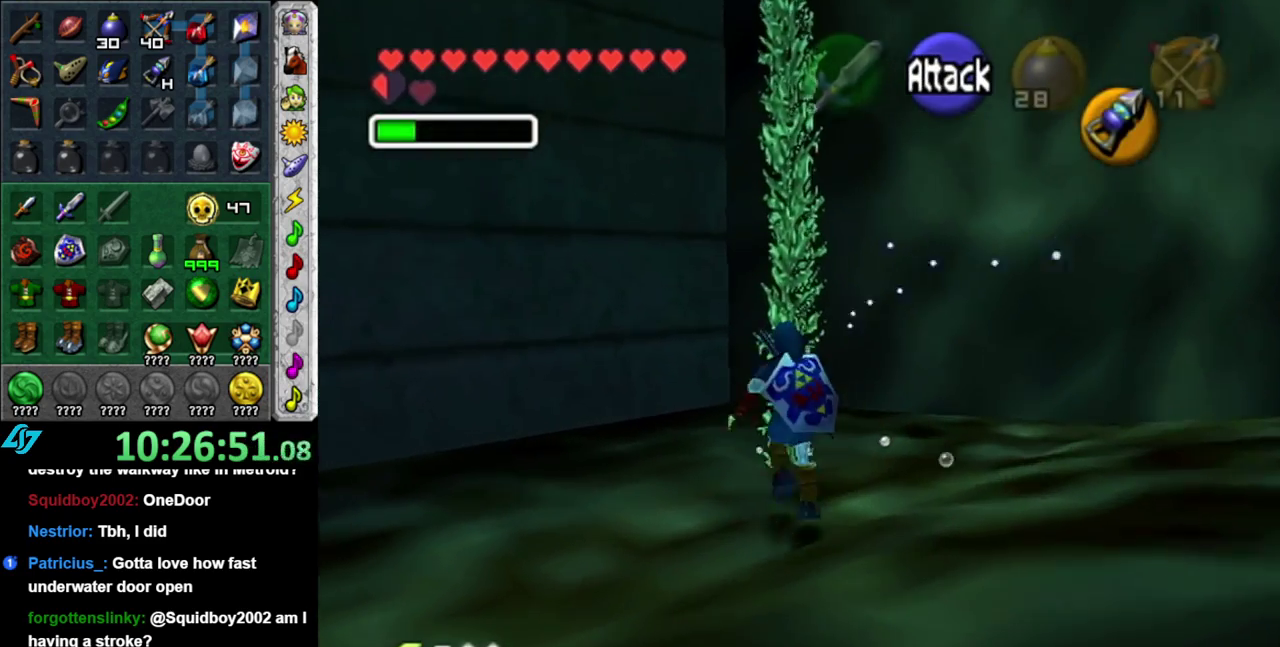
{"buttons": [], "left_stick": "down-left", "right_stick": "center", "events": [[233, "left_stick", "center"], [367, "left_stick", "down-left"]]}
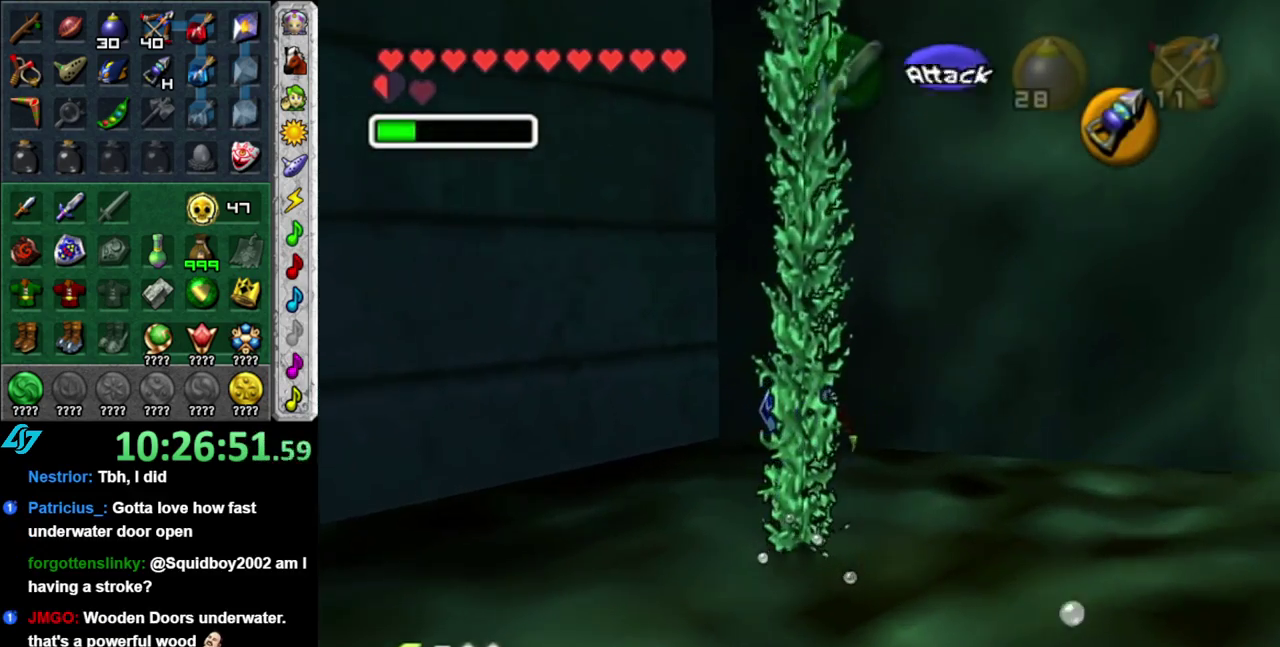
{"buttons": ["L1"], "left_stick": "up", "right_stick": "center", "events": [[17, "L1", "down"], [50, "left_stick", "center"], [267, "left_stick", "up"]]}
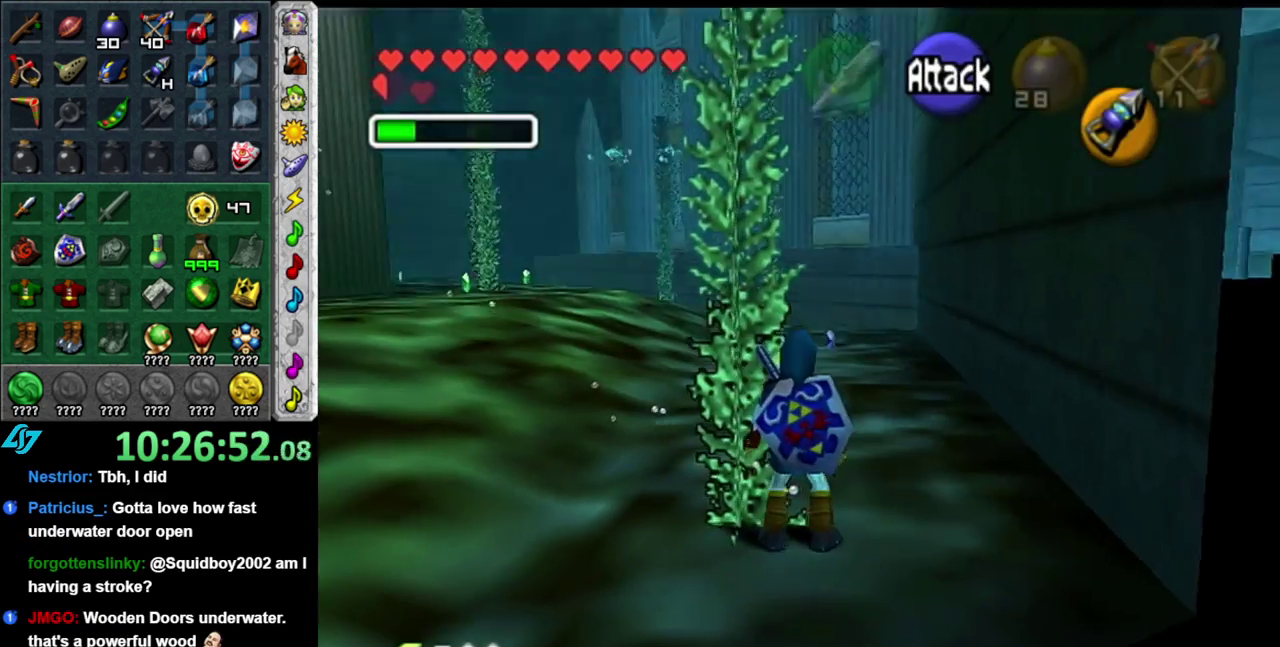
{"buttons": [], "left_stick": "up", "right_stick": "center", "events": [[50, "L1", "up"]]}
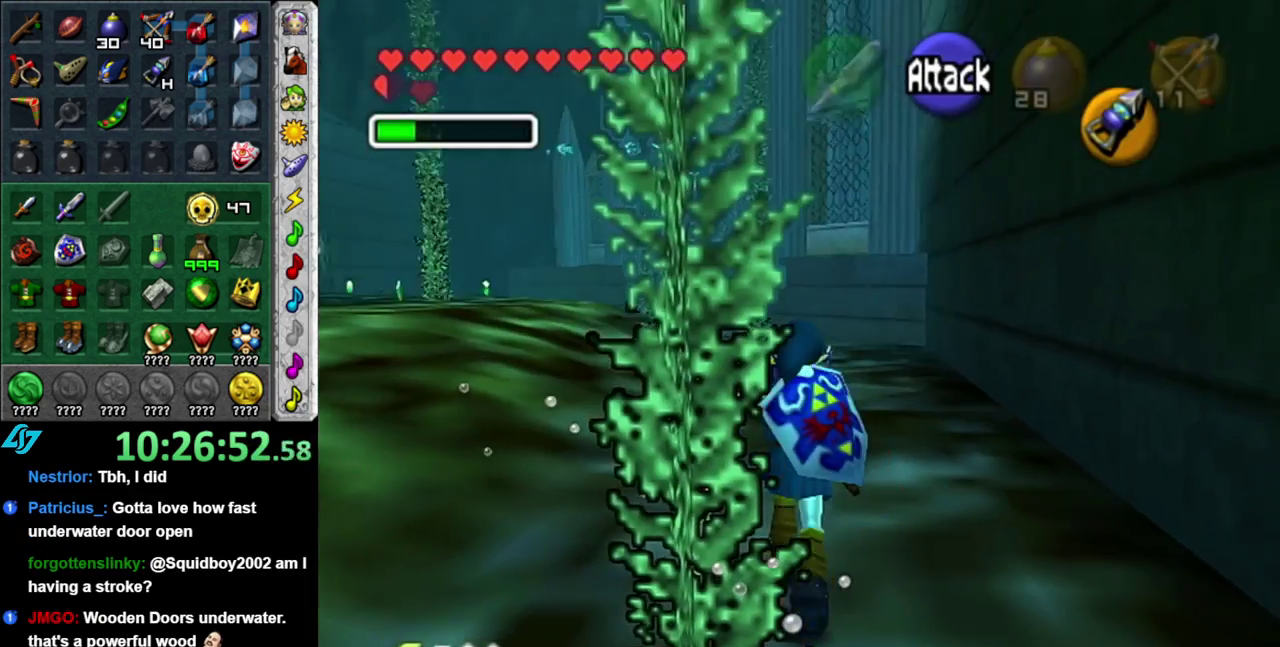
{"buttons": ["A"], "left_stick": "up", "right_stick": "center", "events": [[50, "A", "down"]]}
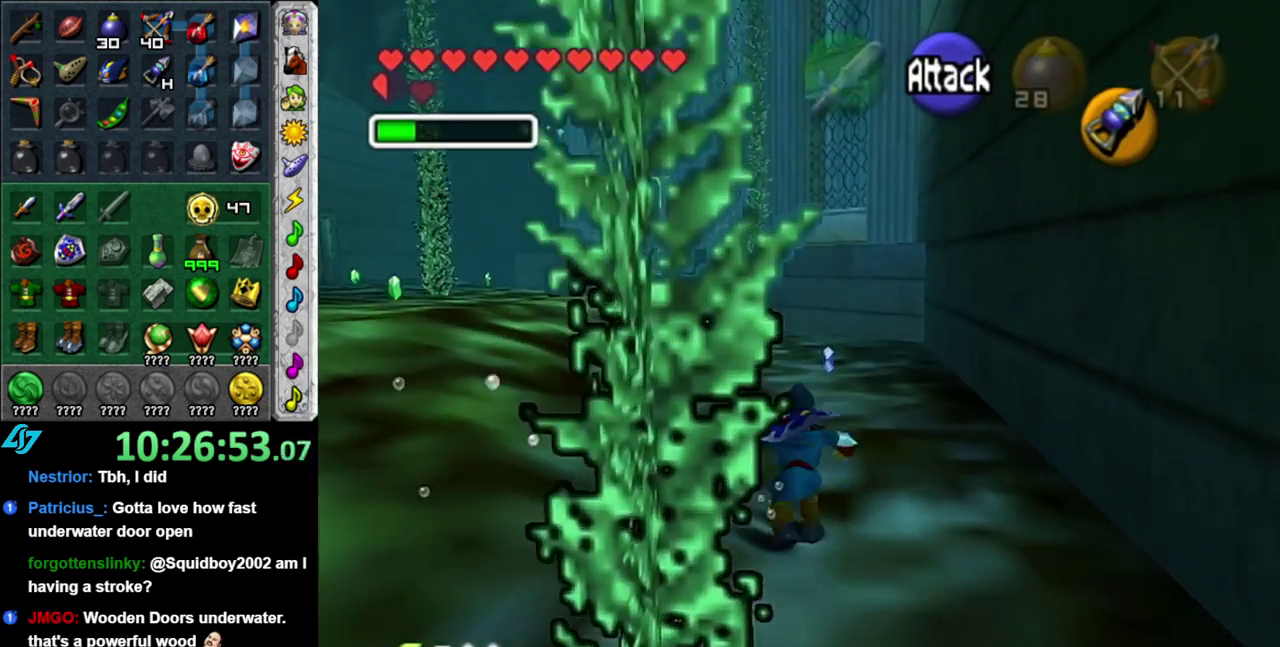
{"buttons": [], "left_stick": "up", "right_stick": "center", "events": [[183, "A", "up"]]}
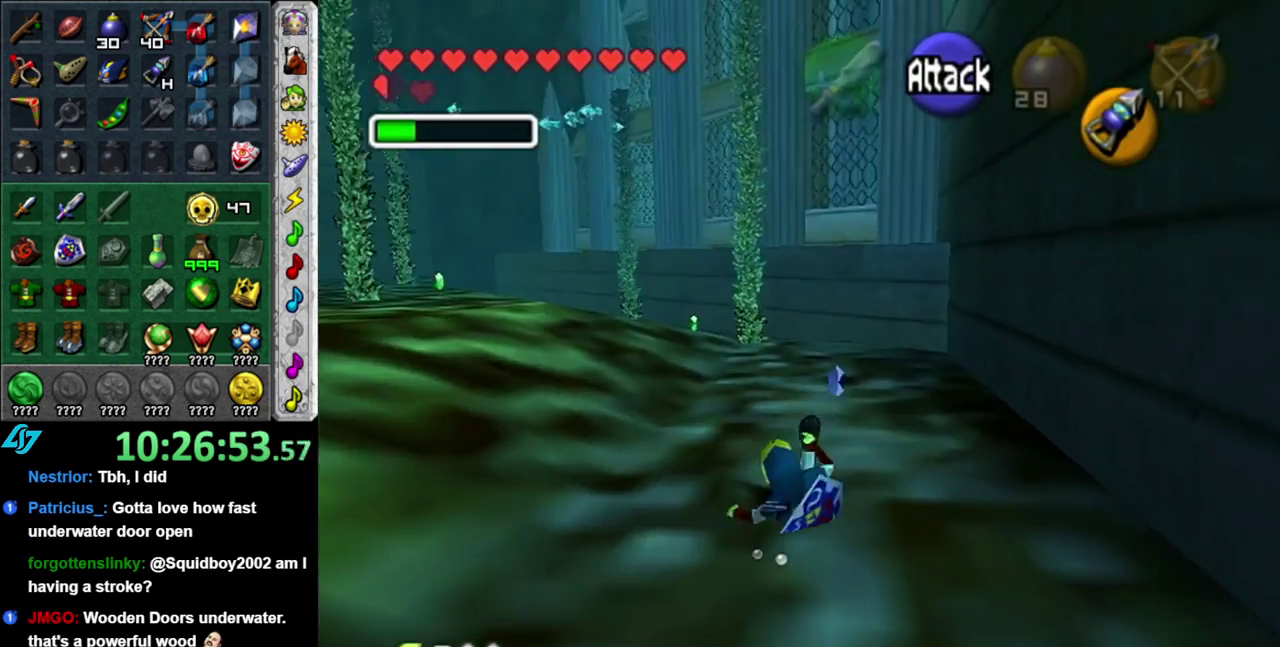
{"buttons": [], "left_stick": "up", "right_stick": "center", "events": []}
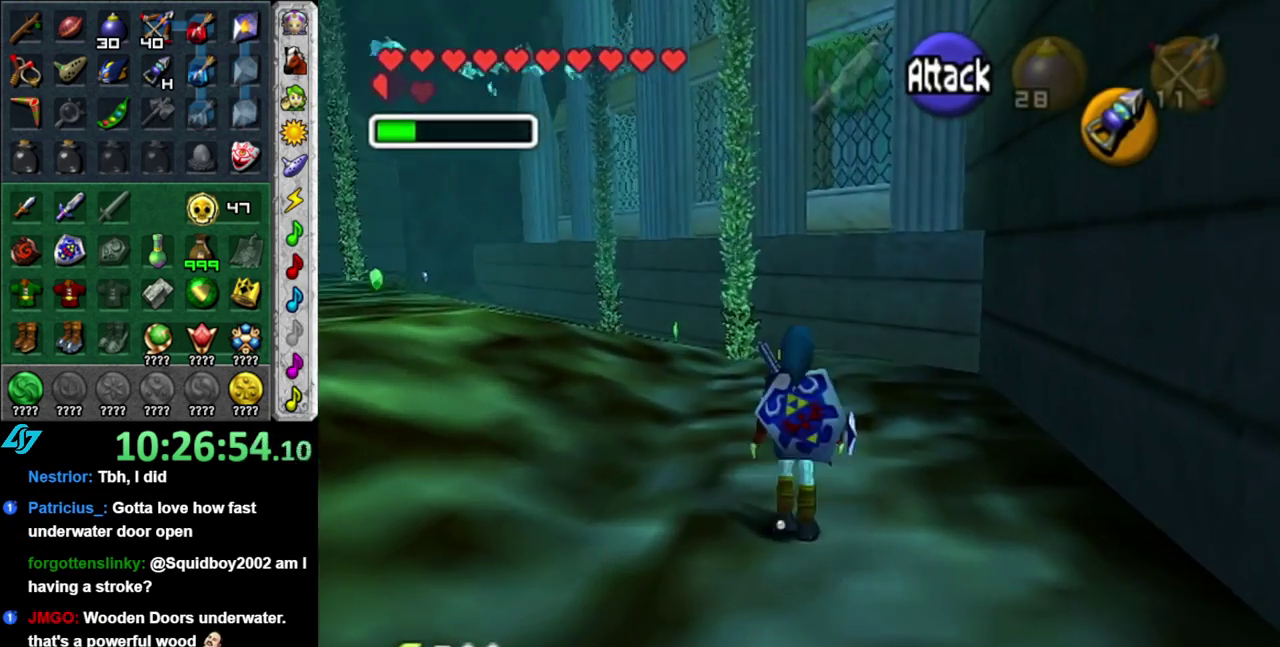
{"buttons": [], "left_stick": "up-left", "right_stick": "center", "events": [[467, "left_stick", "up-left"]]}
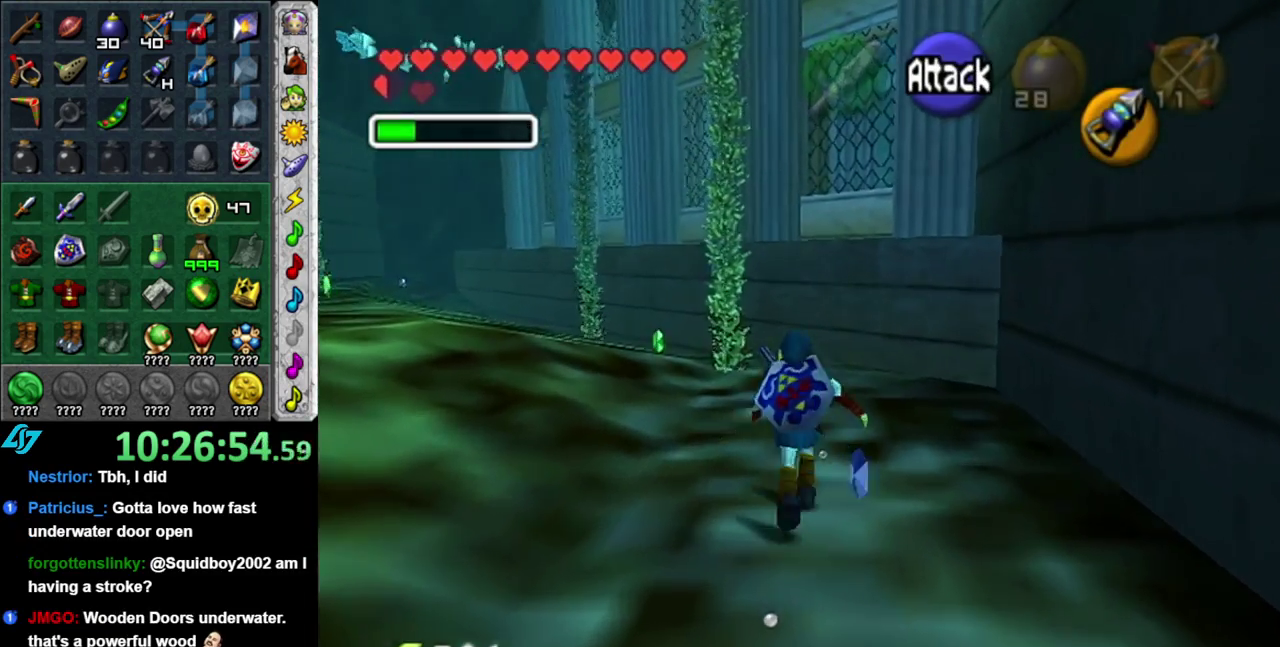
{"buttons": [], "left_stick": "up-left", "right_stick": "center", "events": []}
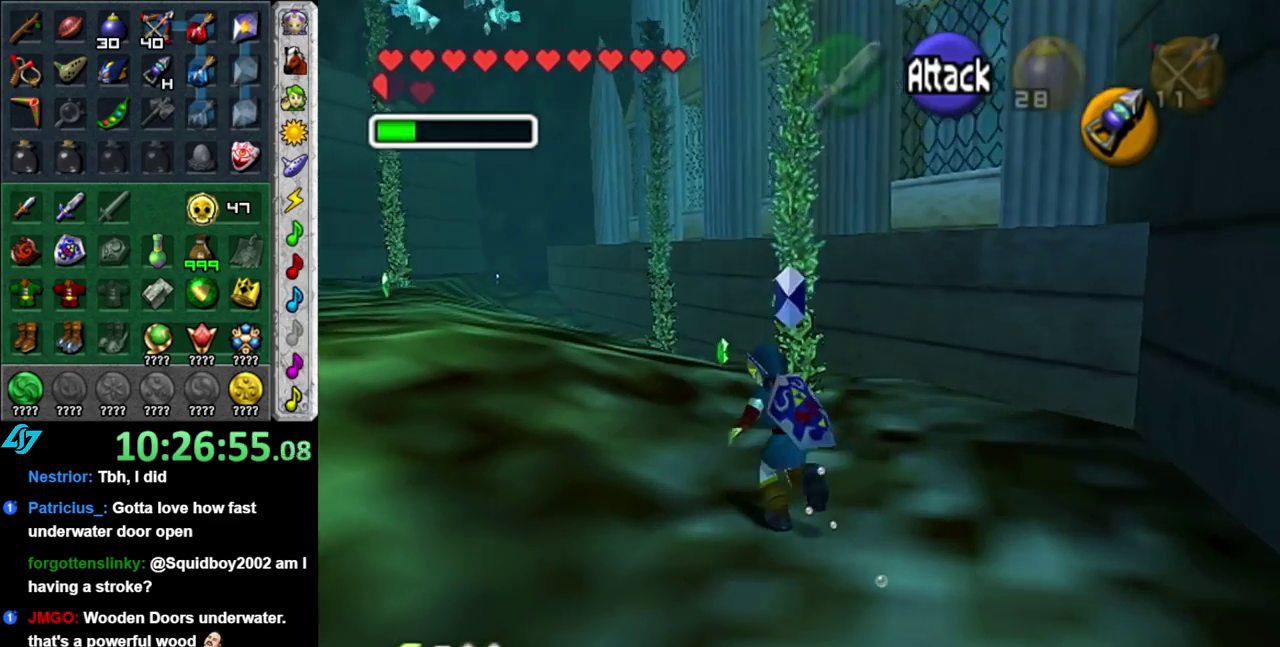
{"buttons": [], "left_stick": "up-left", "right_stick": "center", "events": []}
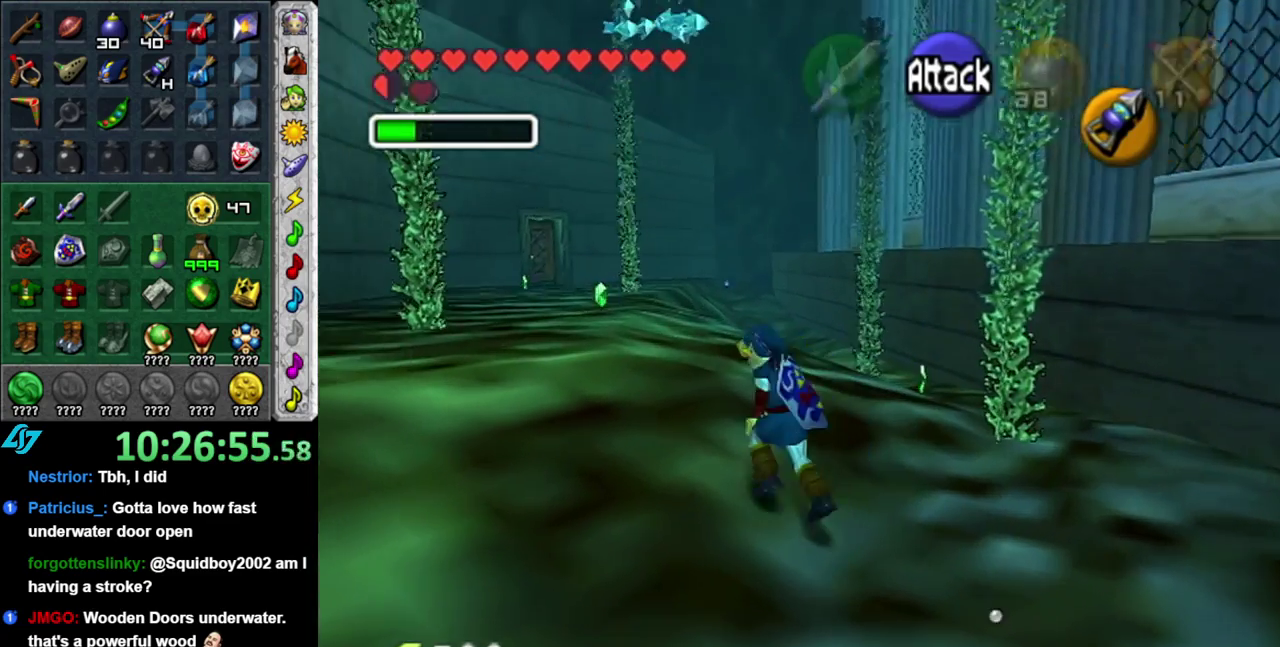
{"buttons": [], "left_stick": "up", "right_stick": "center", "events": [[250, "left_stick", "up"]]}